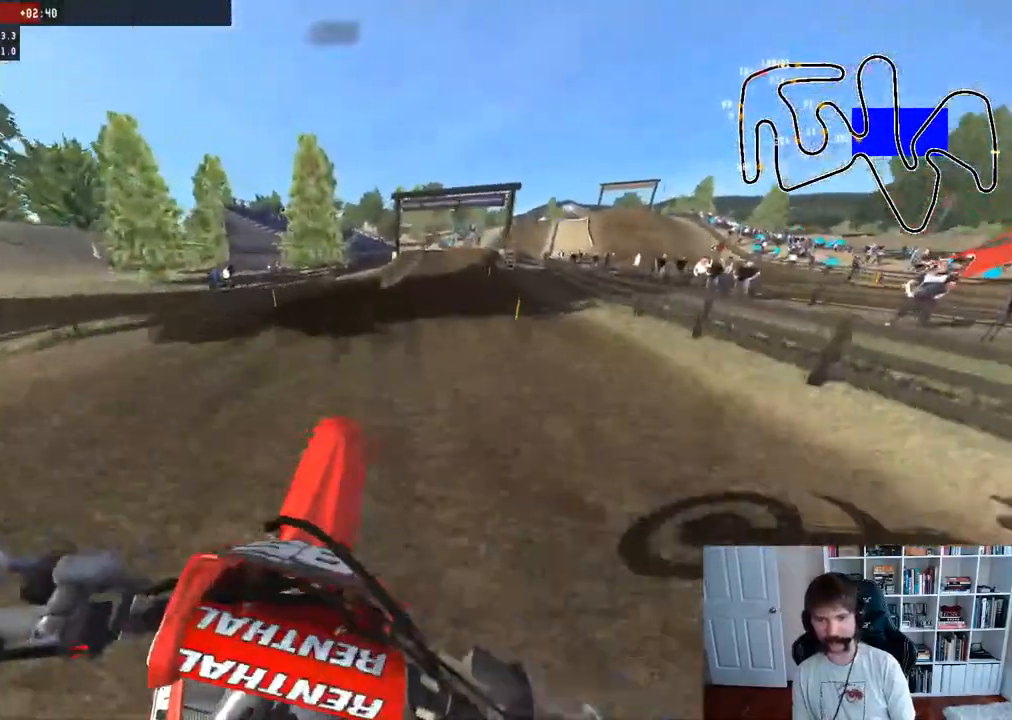
Gameplay with a controller (Xbox layout); each line is a JSON object with the inputs held at the frame after it. "events" lists button and stick changes between this image and that frame as [ms after this image, input, new state], when the widget could be followed in between.
{"buttons": ["R2"], "left_stick": "right", "right_stick": "center", "events": [[133, "right_stick", "up"], [167, "left_stick", "down-right"], [400, "left_stick", "right"], [400, "right_stick", "center"], [417, "R2", "down"]]}
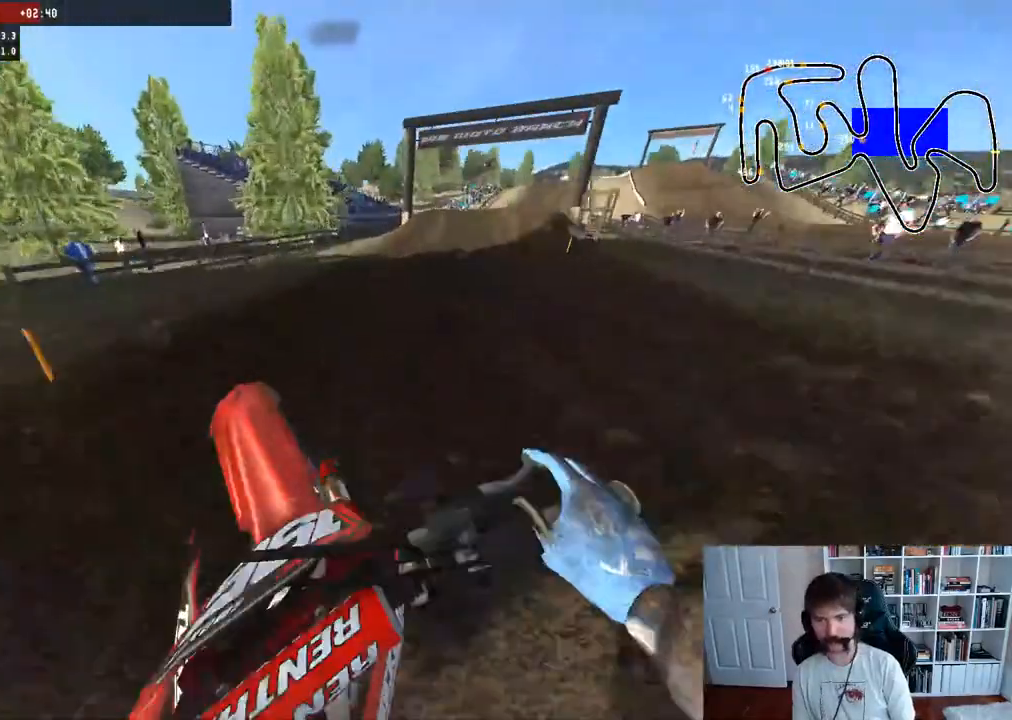
{"buttons": ["R2"], "left_stick": "center", "right_stick": "center", "events": [[83, "R3", "down"], [217, "R3", "up"], [250, "left_stick", "center"]]}
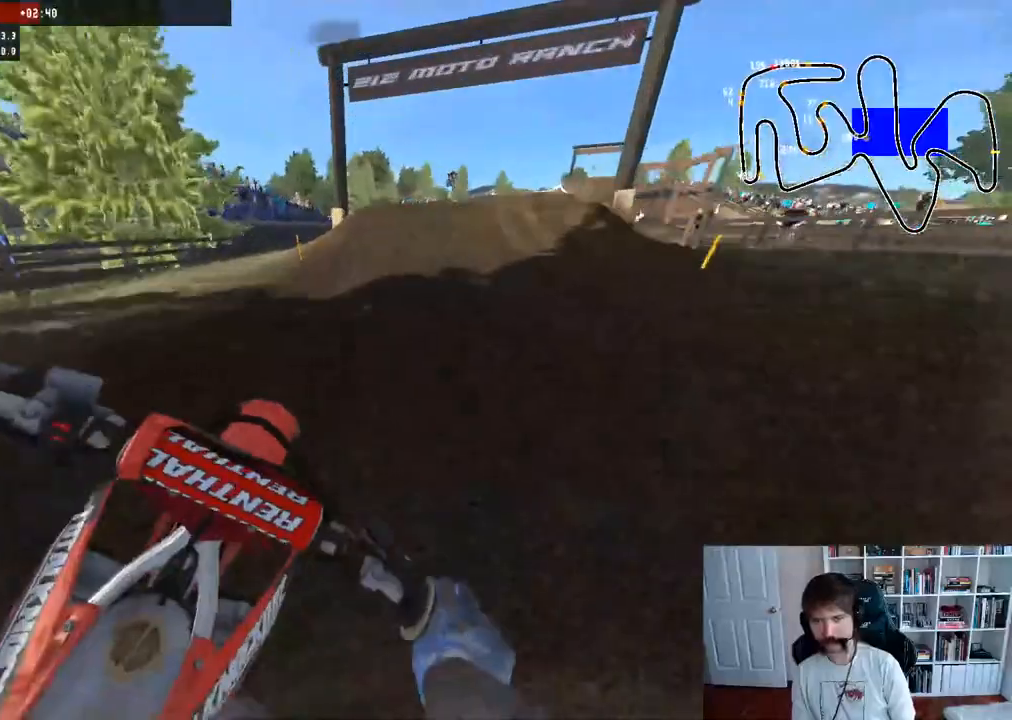
{"buttons": ["R2"], "left_stick": "right", "right_stick": "center", "events": [[200, "R3", "down"], [333, "R3", "up"], [383, "left_stick", "right"]]}
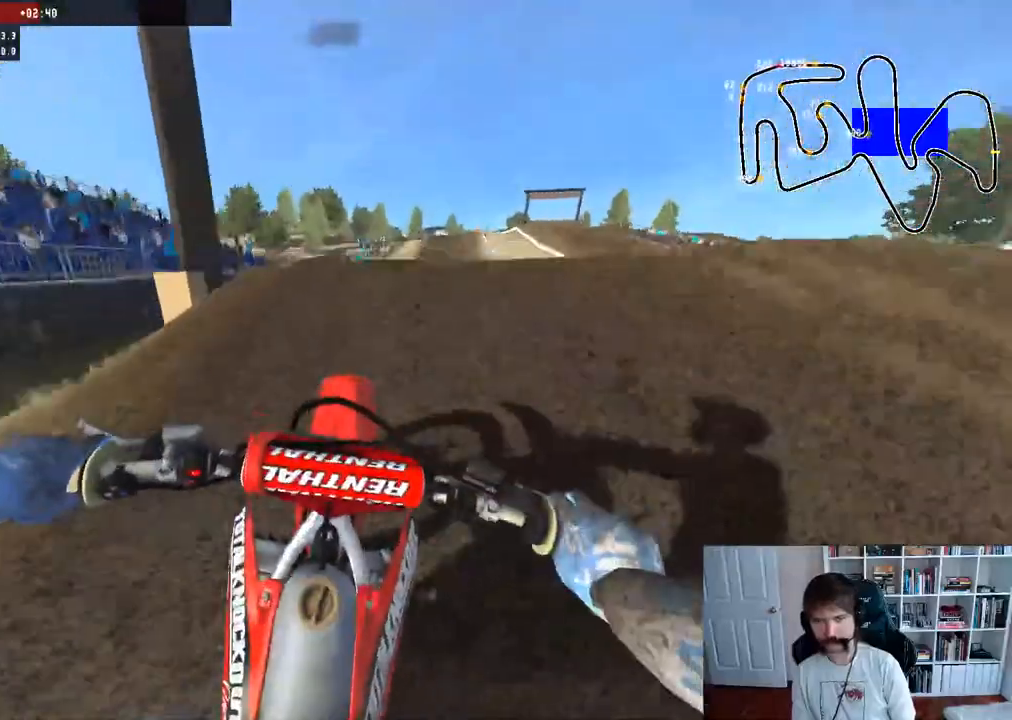
{"buttons": ["R2"], "left_stick": "up-right", "right_stick": "center", "events": [[300, "left_stick", "up-right"]]}
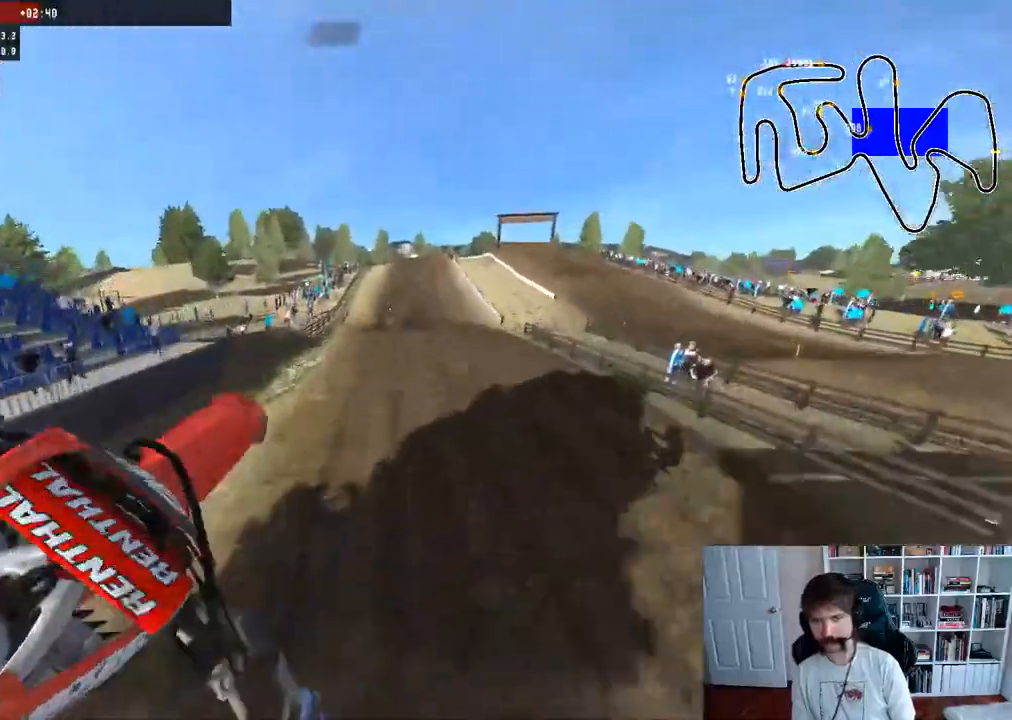
{"buttons": ["R2"], "left_stick": "down-left", "right_stick": "center", "events": [[50, "left_stick", "left"], [183, "left_stick", "down-left"]]}
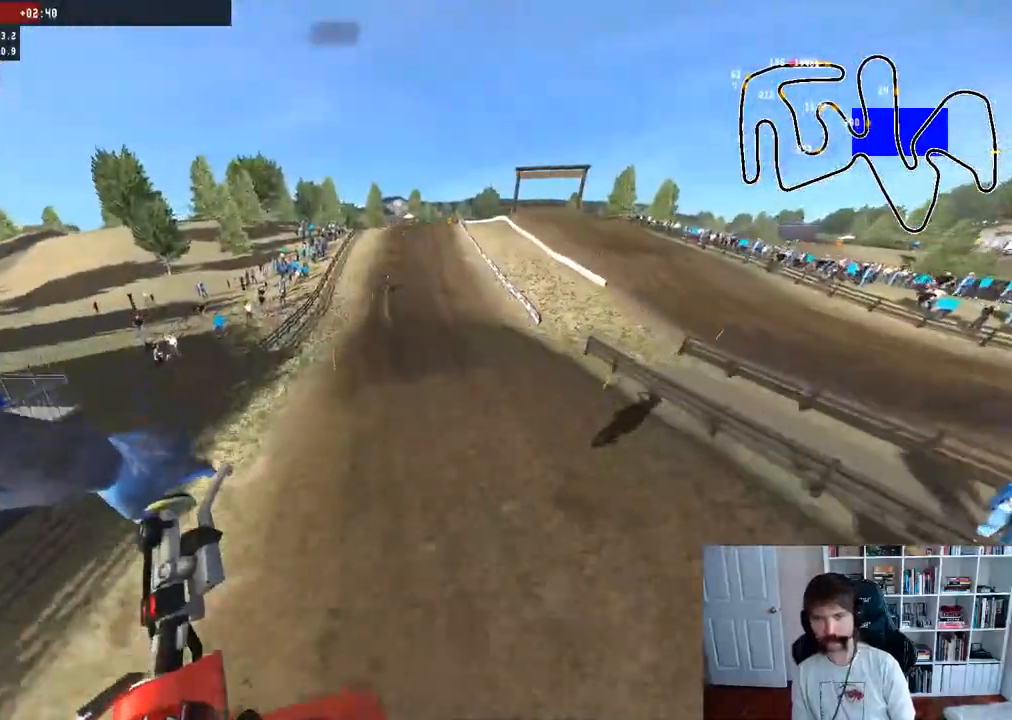
{"buttons": ["R2"], "left_stick": "down-left", "right_stick": "up", "events": [[133, "R3", "down"], [333, "R3", "up"], [400, "right_stick", "up"]]}
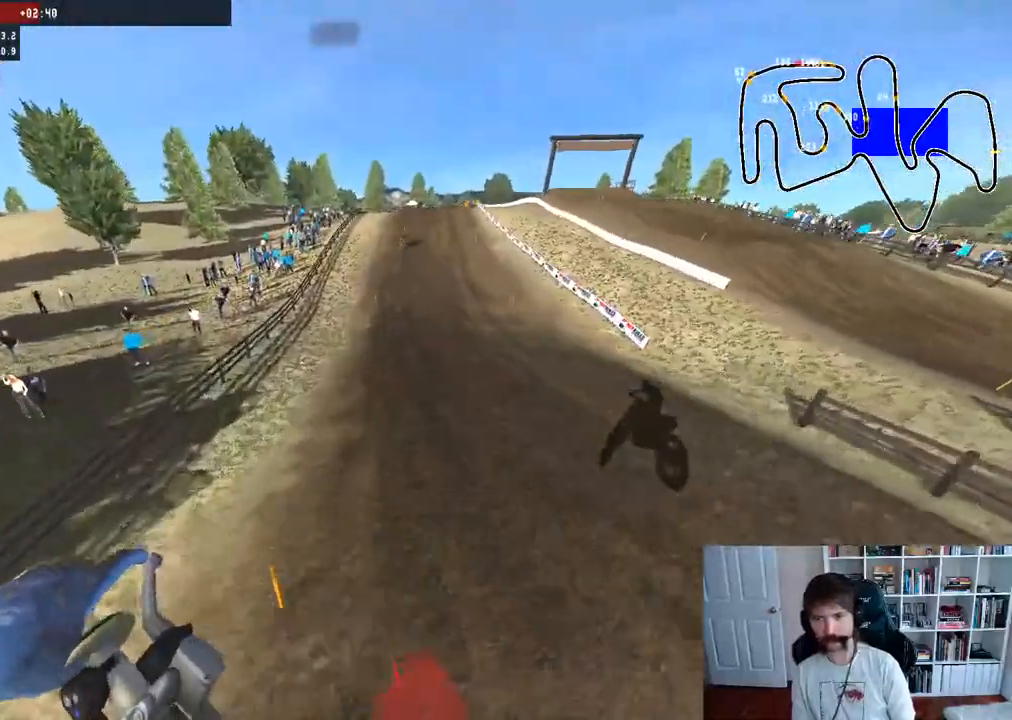
{"buttons": ["R2"], "left_stick": "center", "right_stick": "center", "events": [[50, "R3", "down"], [67, "right_stick", "up-right"], [233, "R3", "up"], [267, "right_stick", "up"], [300, "left_stick", "center"], [433, "right_stick", "center"]]}
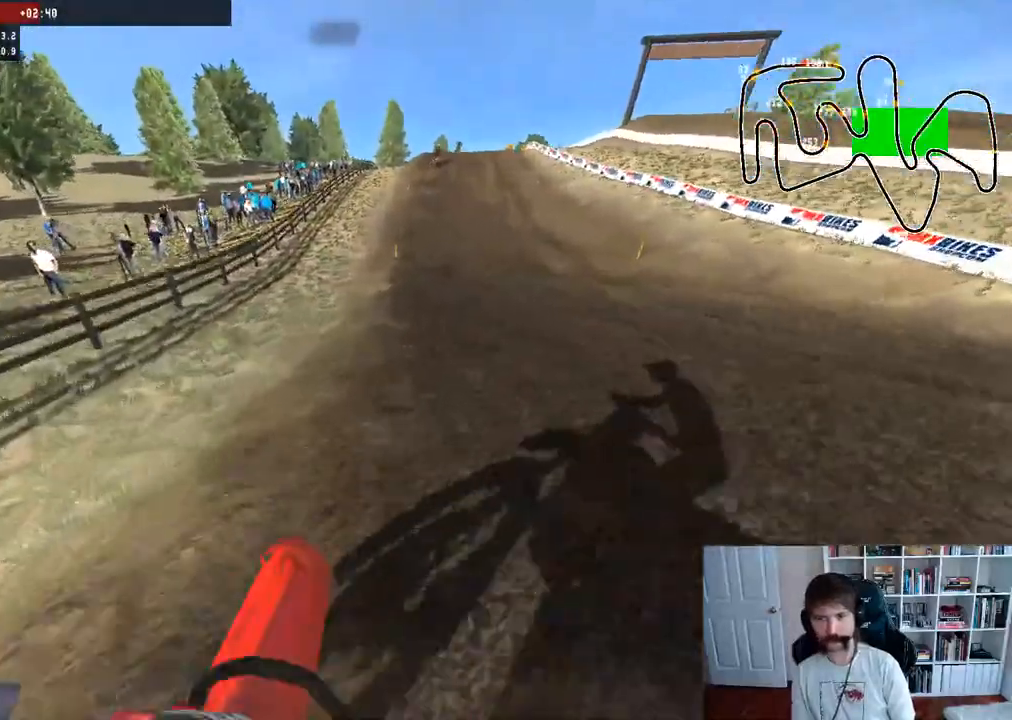
{"buttons": [], "left_stick": "right", "right_stick": "center", "events": [[317, "left_stick", "right"], [500, "R2", "up"]]}
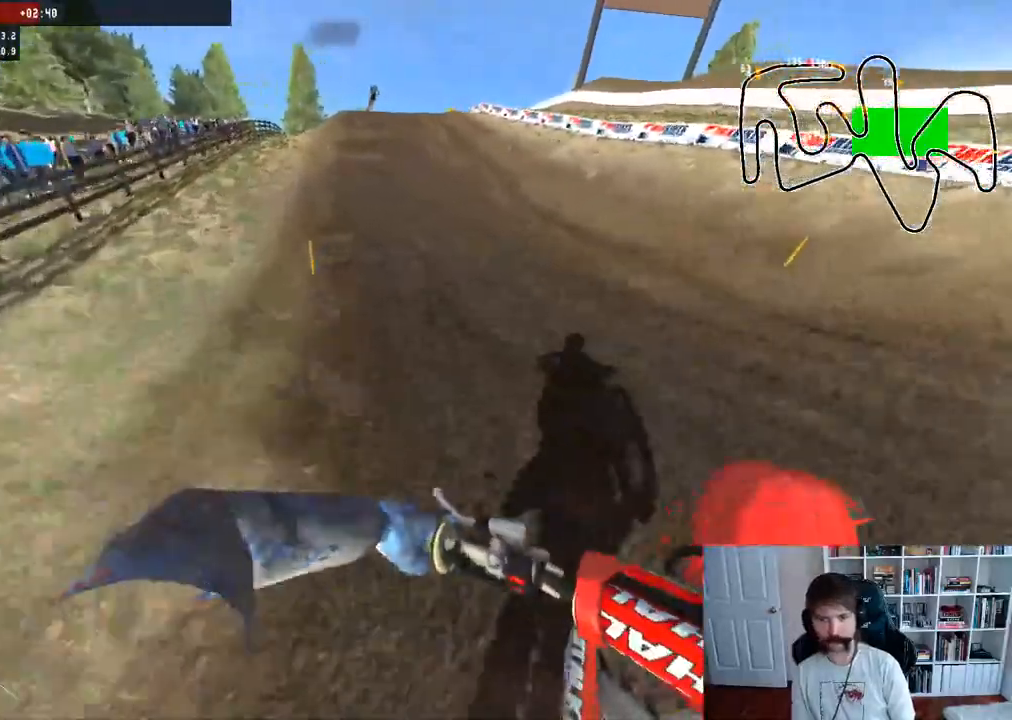
{"buttons": [], "left_stick": "center", "right_stick": "center", "events": [[150, "X", "down"], [150, "left_stick", "center"], [300, "X", "up"]]}
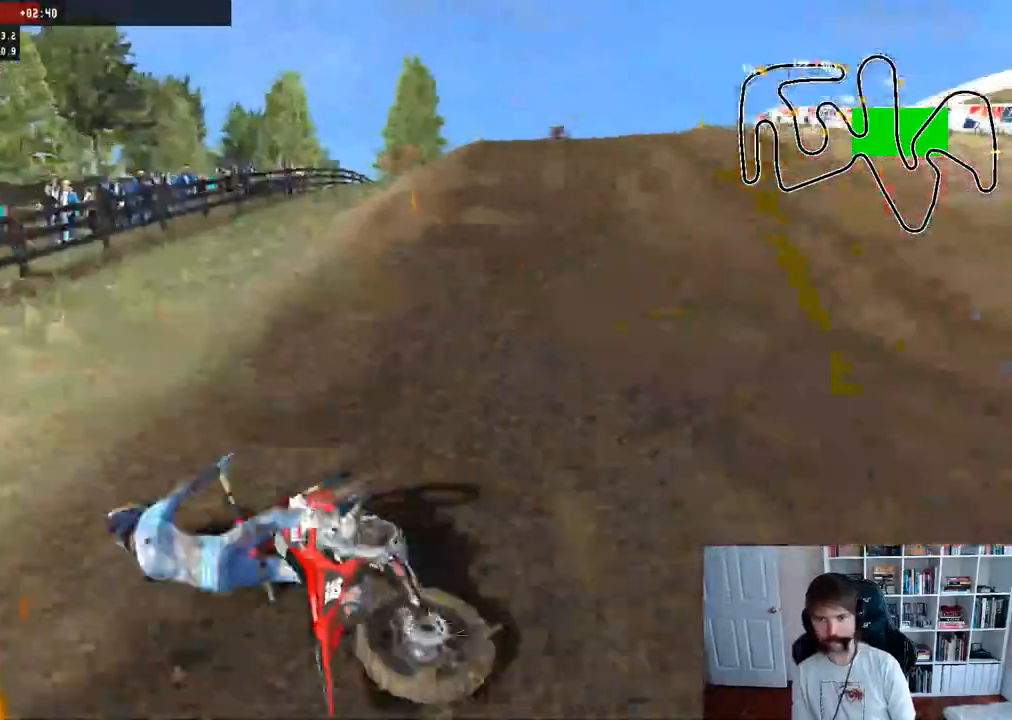
{"buttons": ["SELECT"], "left_stick": "center", "right_stick": "center", "events": [[500, "SELECT", "down"]]}
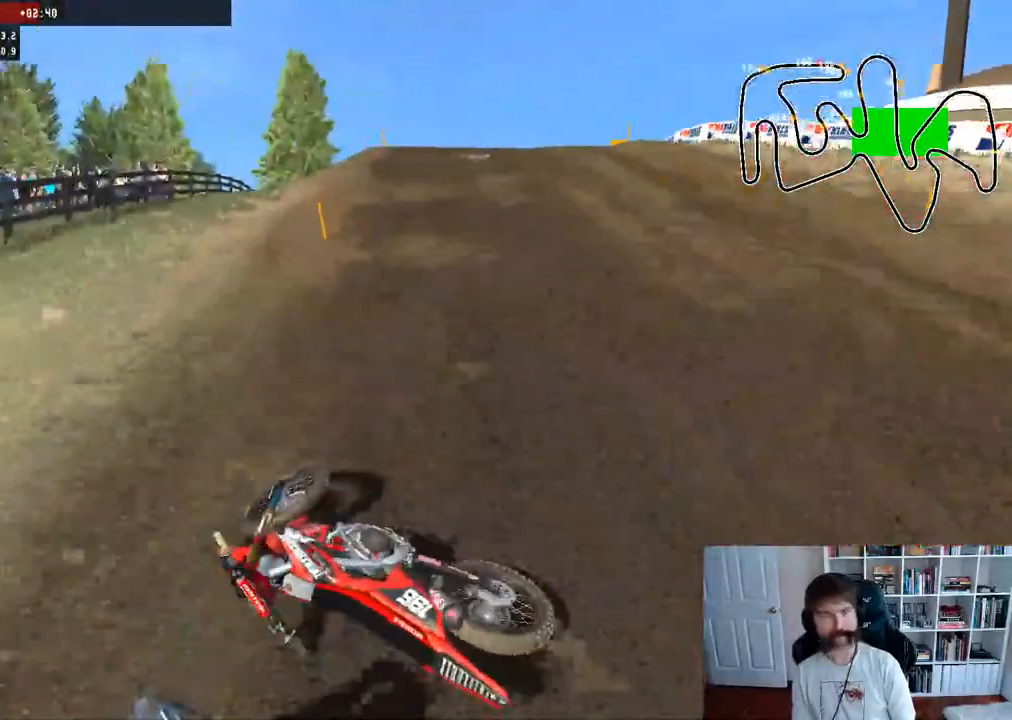
{"buttons": [], "left_stick": "center", "right_stick": "center", "events": [[183, "SELECT", "up"], [300, "B", "down"], [433, "B", "up"]]}
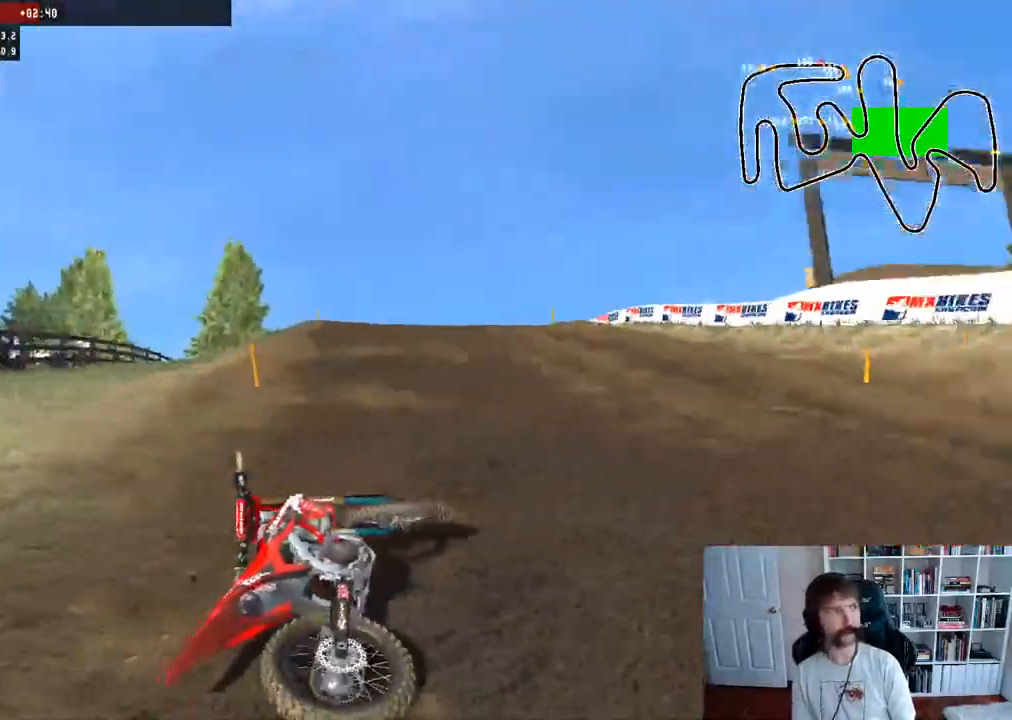
{"buttons": [], "left_stick": "right", "right_stick": "center", "events": [[33, "R2", "down"], [33, "left_stick", "right"], [217, "left_stick", "up-right"], [350, "left_stick", "center"], [433, "R2", "up"], [467, "left_stick", "right"]]}
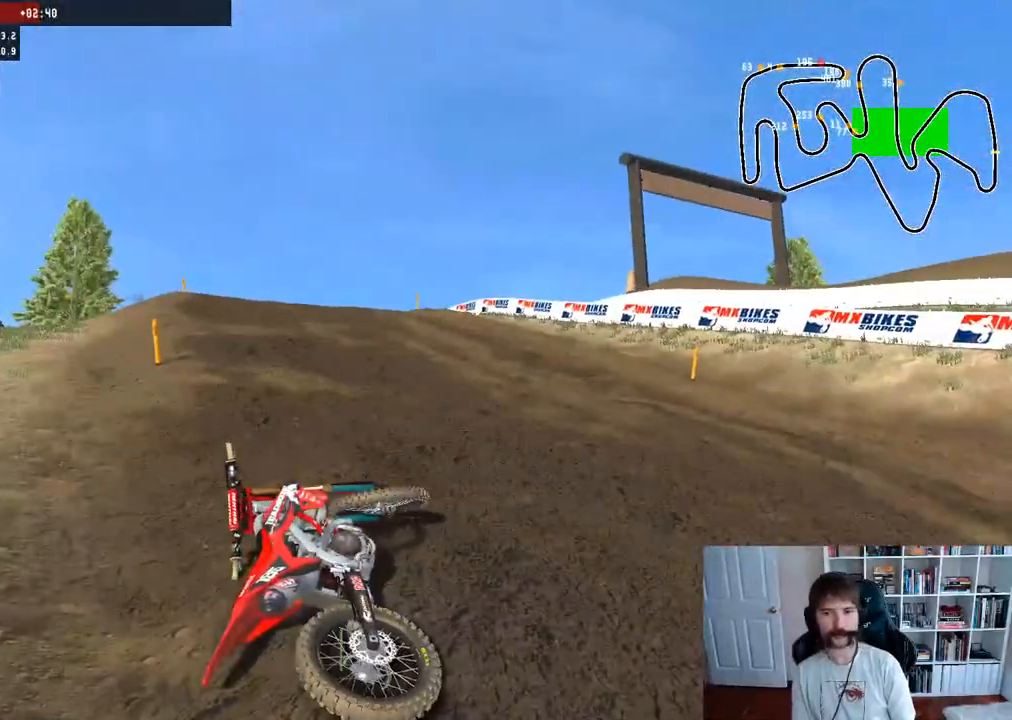
{"buttons": ["R2"], "left_stick": "up-left", "right_stick": "center", "events": [[67, "SELECT", "down"], [83, "SELECT", "up"], [150, "B", "down"], [167, "left_stick", "center"], [317, "B", "up"], [350, "left_stick", "up-left"], [383, "R2", "down"]]}
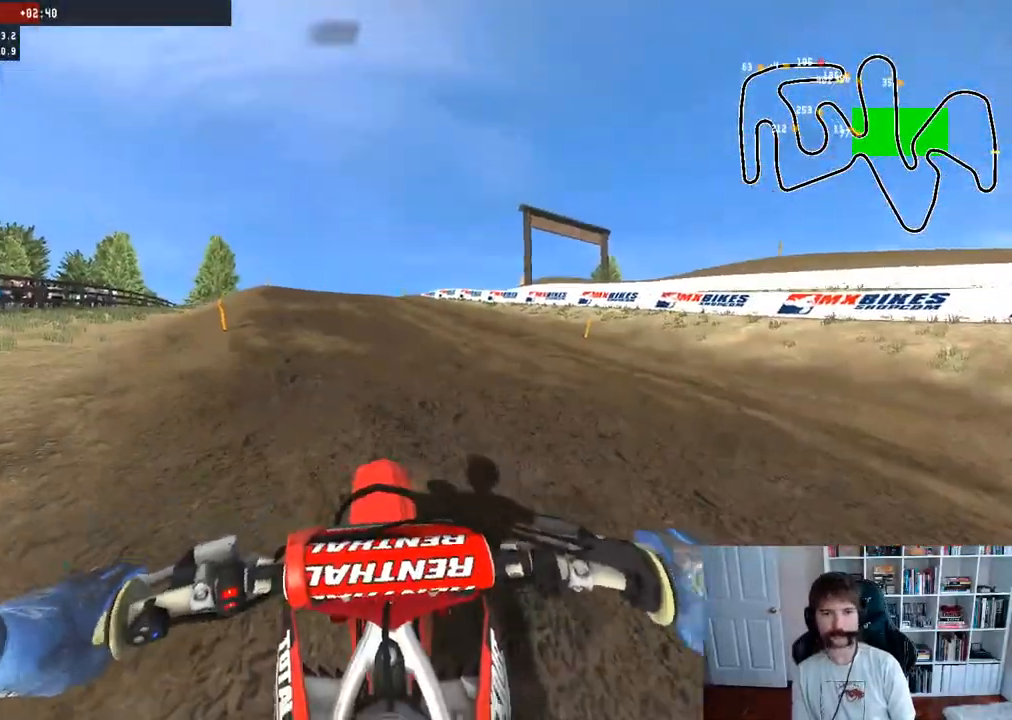
{"buttons": ["R2"], "left_stick": "center", "right_stick": "center", "events": [[50, "left_stick", "up"], [150, "left_stick", "center"], [217, "left_stick", "up-left"], [450, "left_stick", "center"]]}
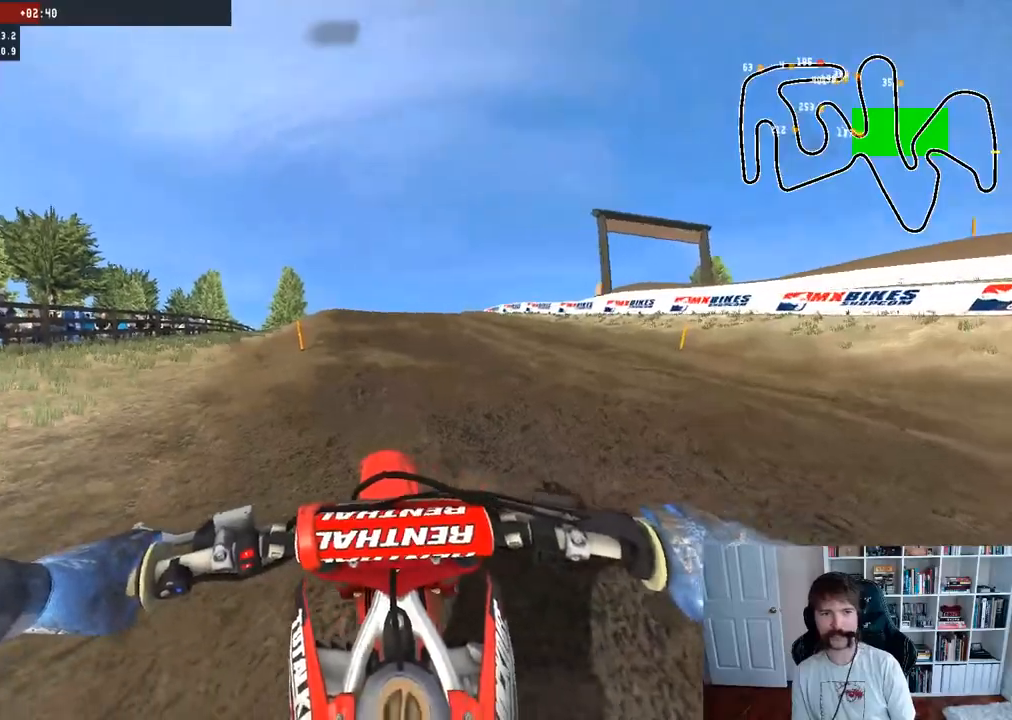
{"buttons": ["R2"], "left_stick": "center", "right_stick": "center", "events": []}
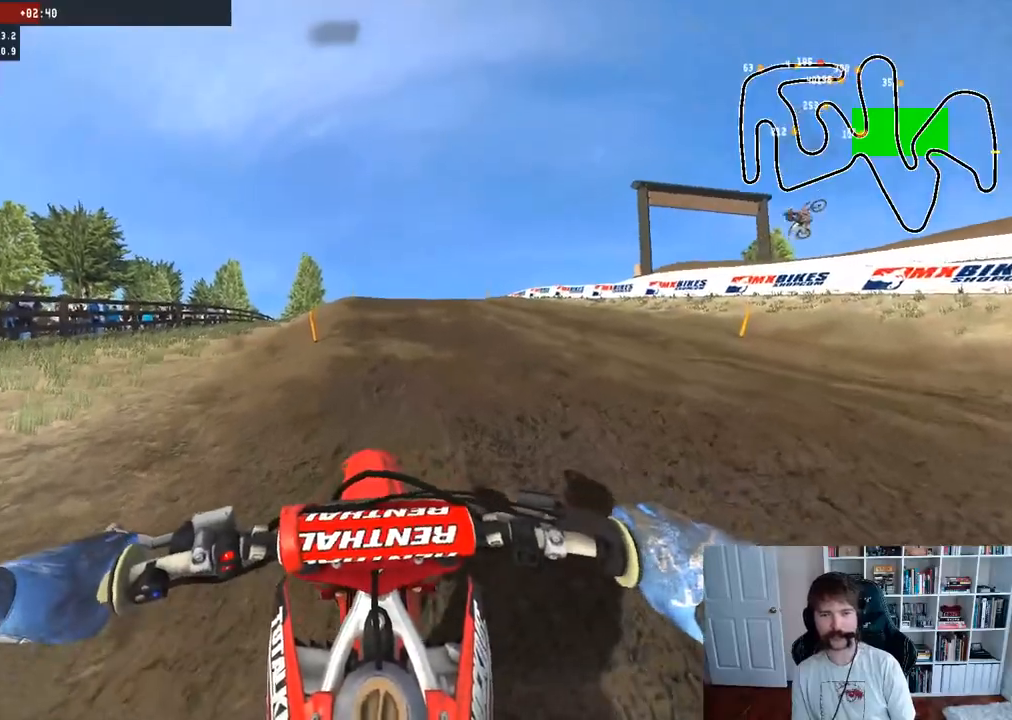
{"buttons": ["R2"], "left_stick": "center", "right_stick": "center", "events": []}
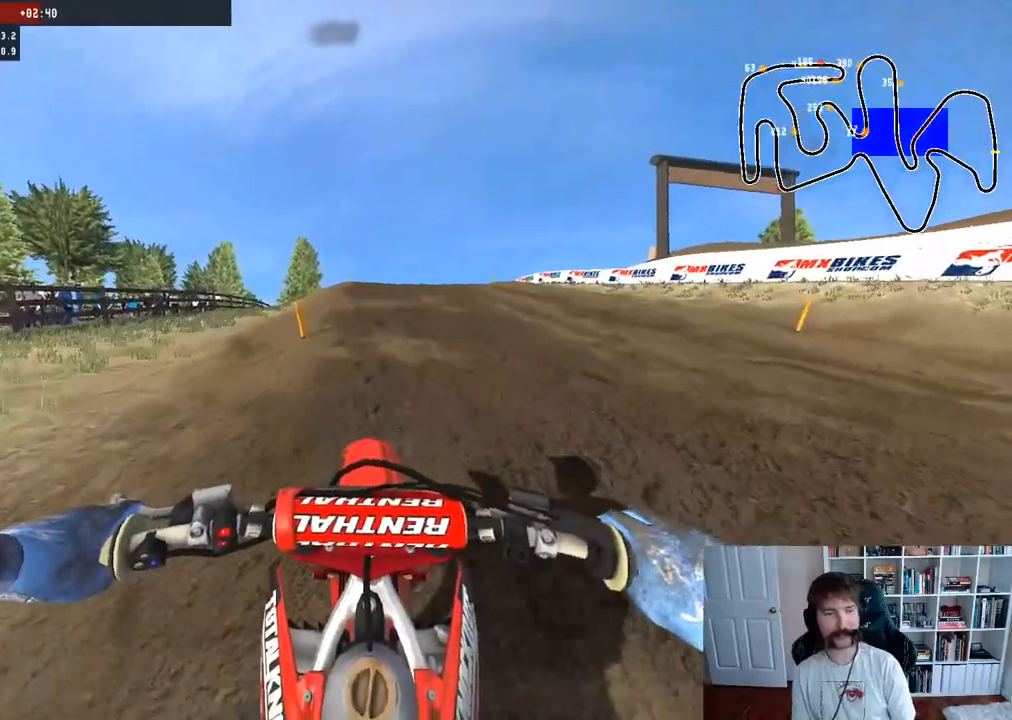
{"buttons": ["R2"], "left_stick": "center", "right_stick": "center", "events": [[267, "R3", "down"], [383, "R3", "up"]]}
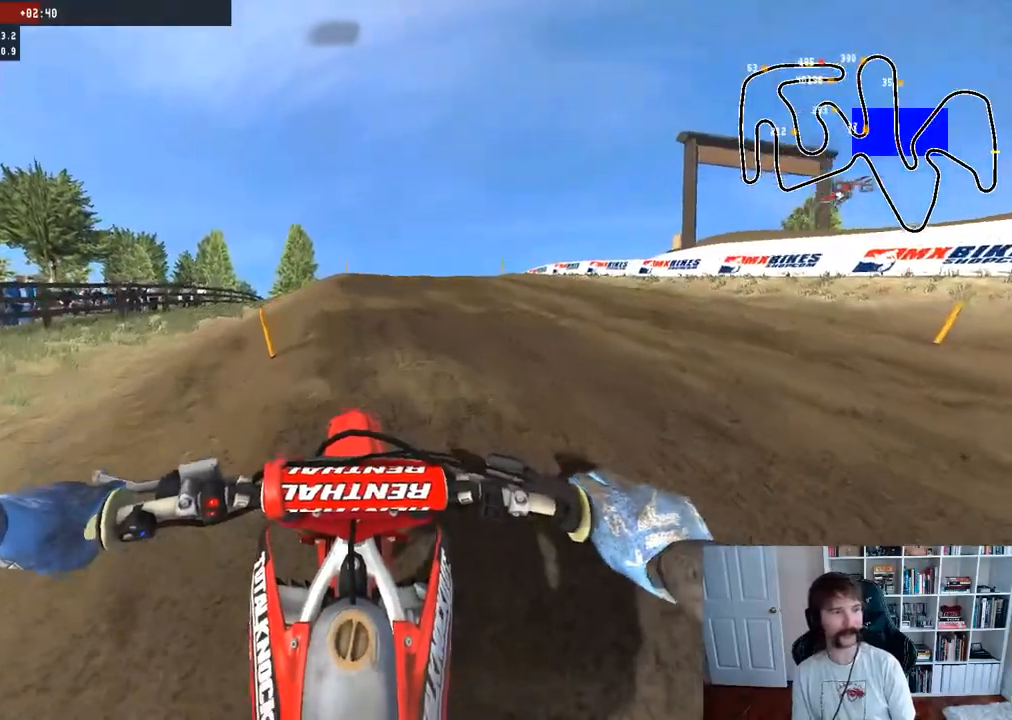
{"buttons": [], "left_stick": "center", "right_stick": "center", "events": [[450, "R2", "up"]]}
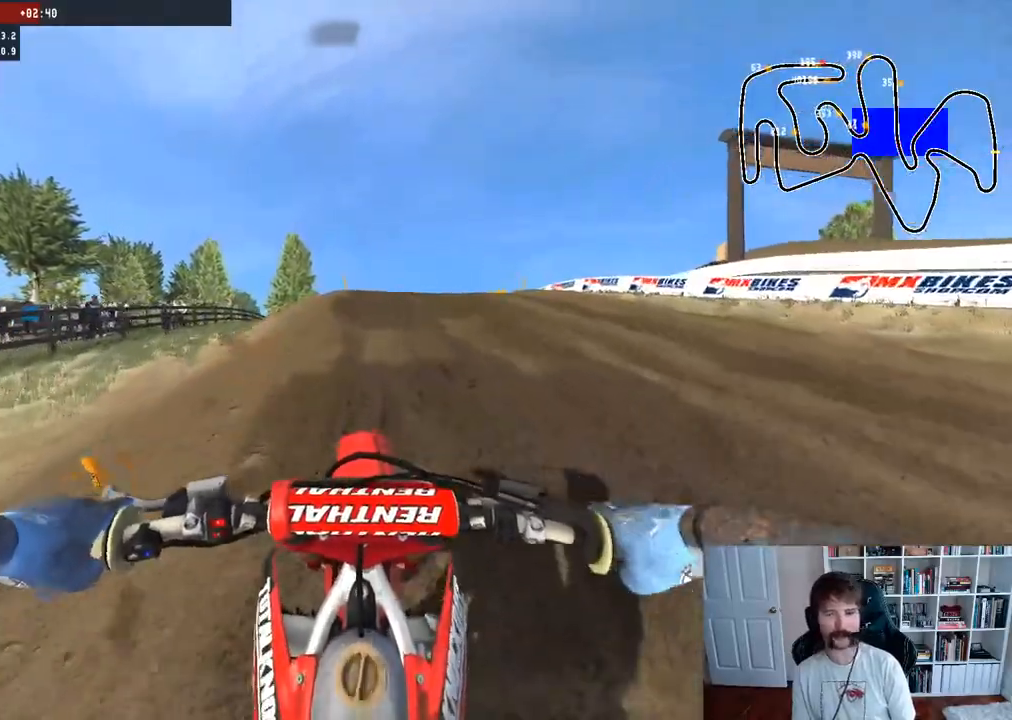
{"buttons": ["R2"], "left_stick": "center", "right_stick": "center", "events": [[83, "R2", "down"]]}
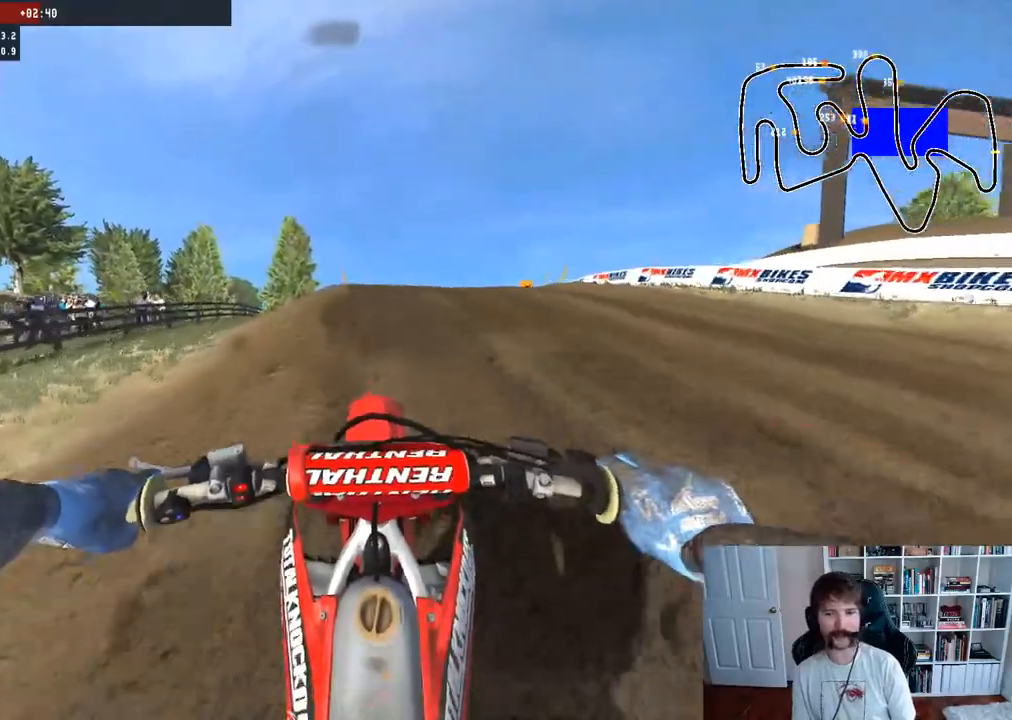
{"buttons": ["R2"], "left_stick": "center", "right_stick": "center", "events": []}
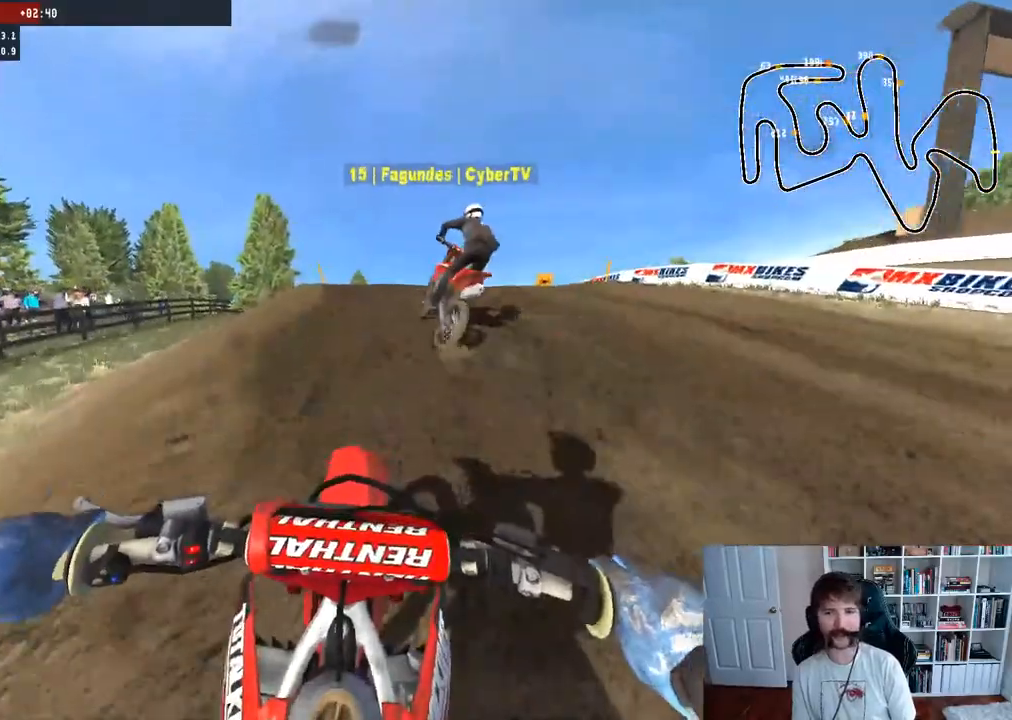
{"buttons": ["R2"], "left_stick": "center", "right_stick": "center", "events": []}
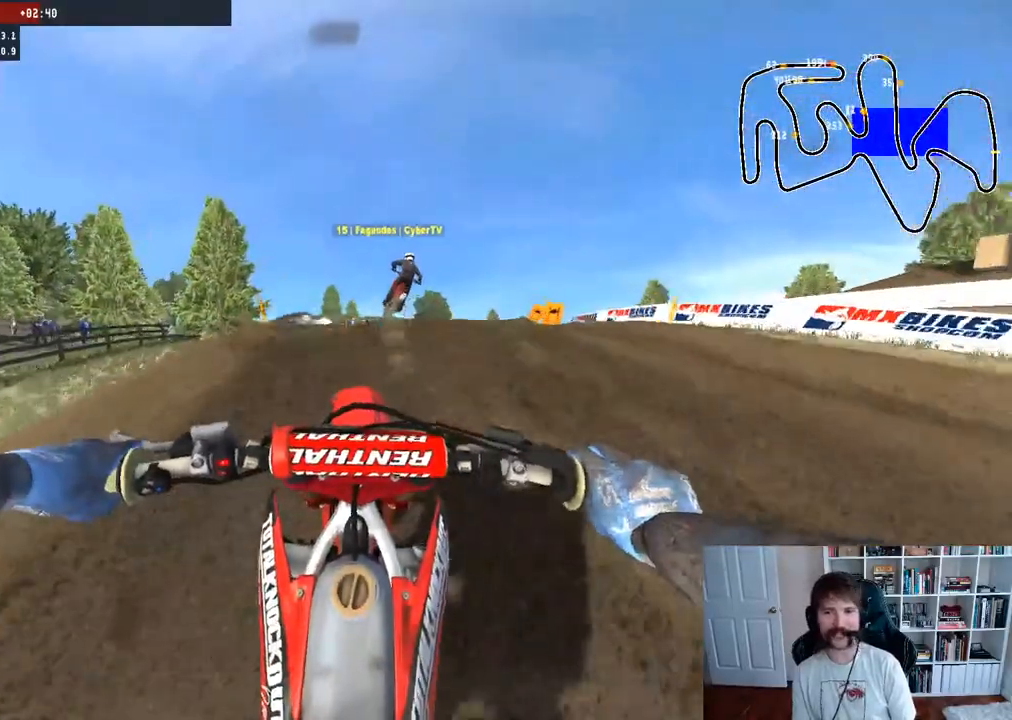
{"buttons": [], "left_stick": "center", "right_stick": "center", "events": [[283, "R2", "up"]]}
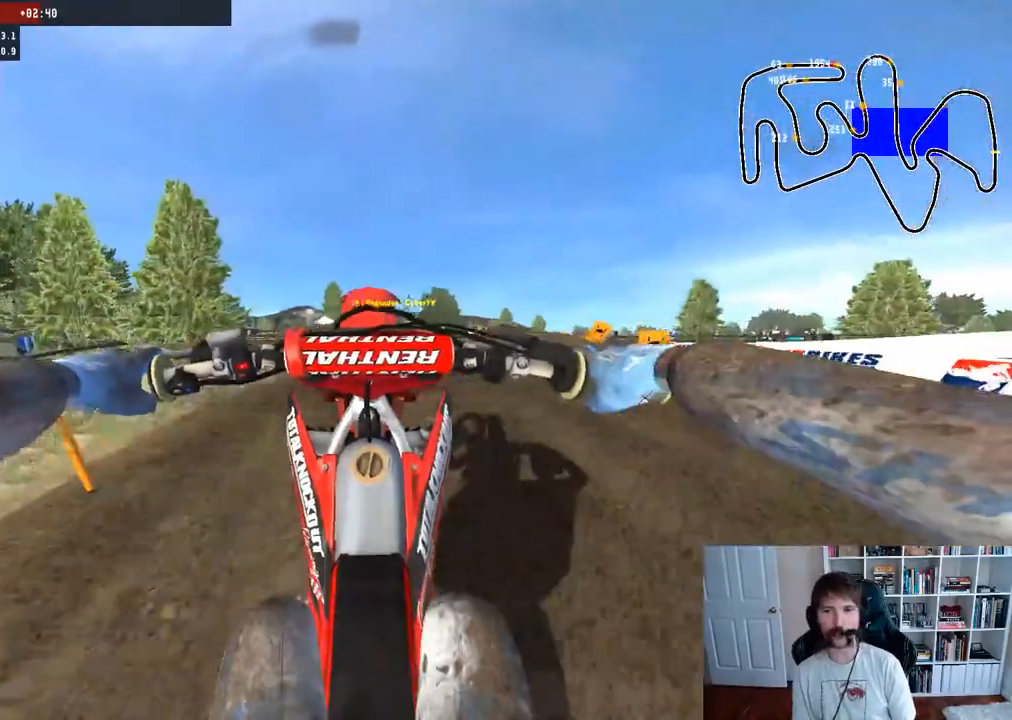
{"buttons": [], "left_stick": "right", "right_stick": "center", "events": [[400, "left_stick", "right"]]}
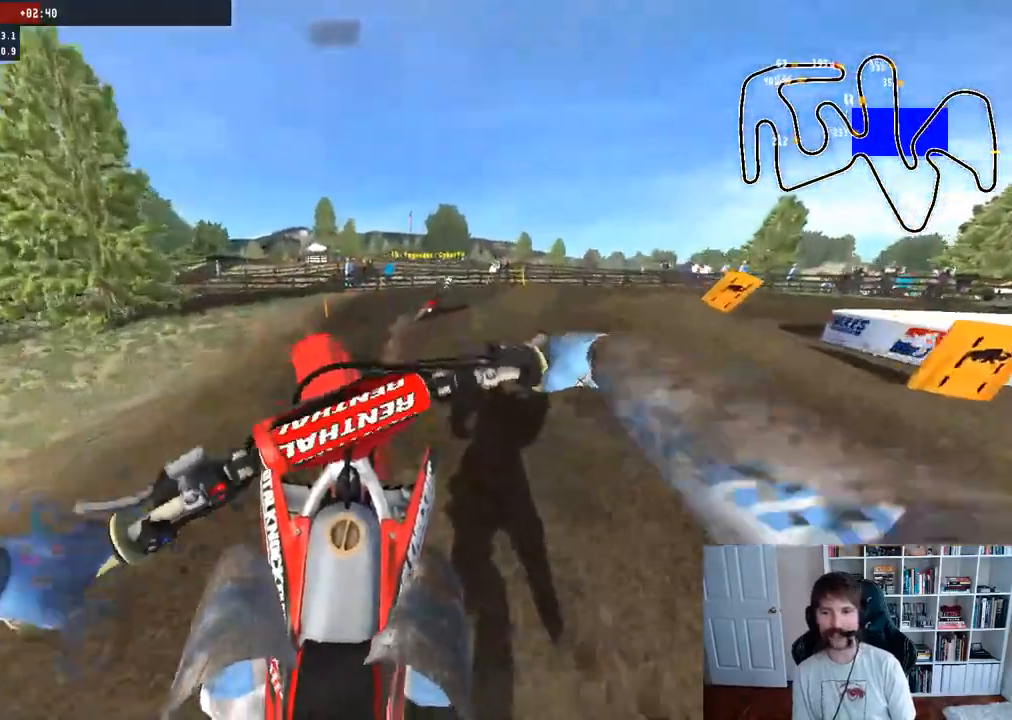
{"buttons": ["R2"], "left_stick": "center", "right_stick": "center", "events": [[17, "R2", "down"], [400, "left_stick", "center"]]}
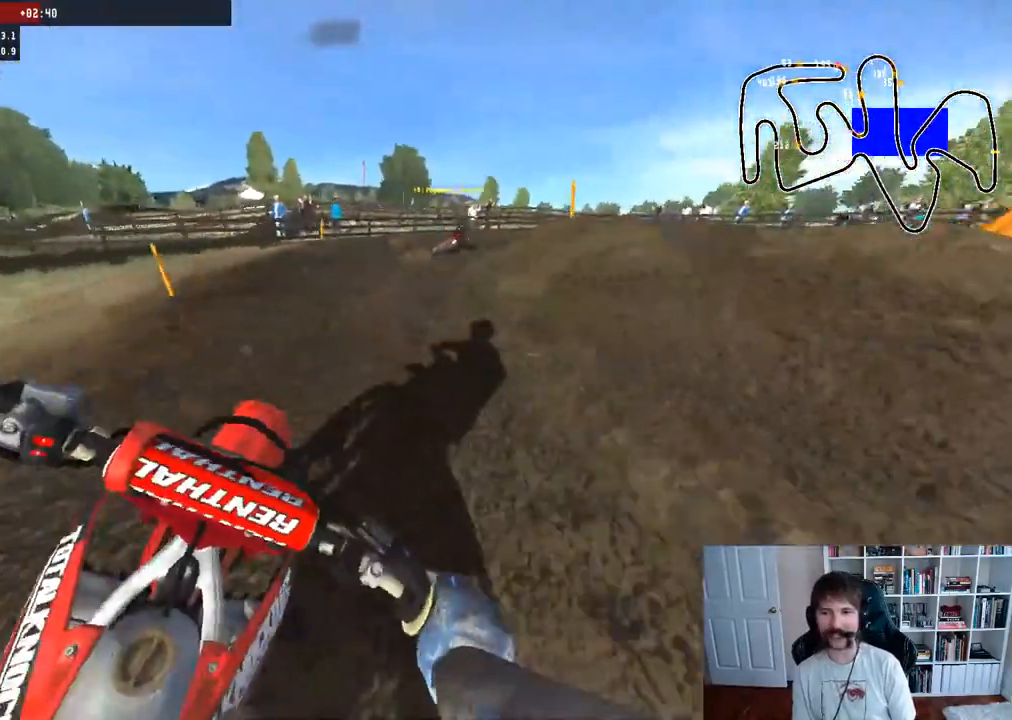
{"buttons": [], "left_stick": "right", "right_stick": "center", "events": [[217, "left_stick", "right"], [317, "R2", "up"], [433, "left_stick", "center"], [500, "left_stick", "right"]]}
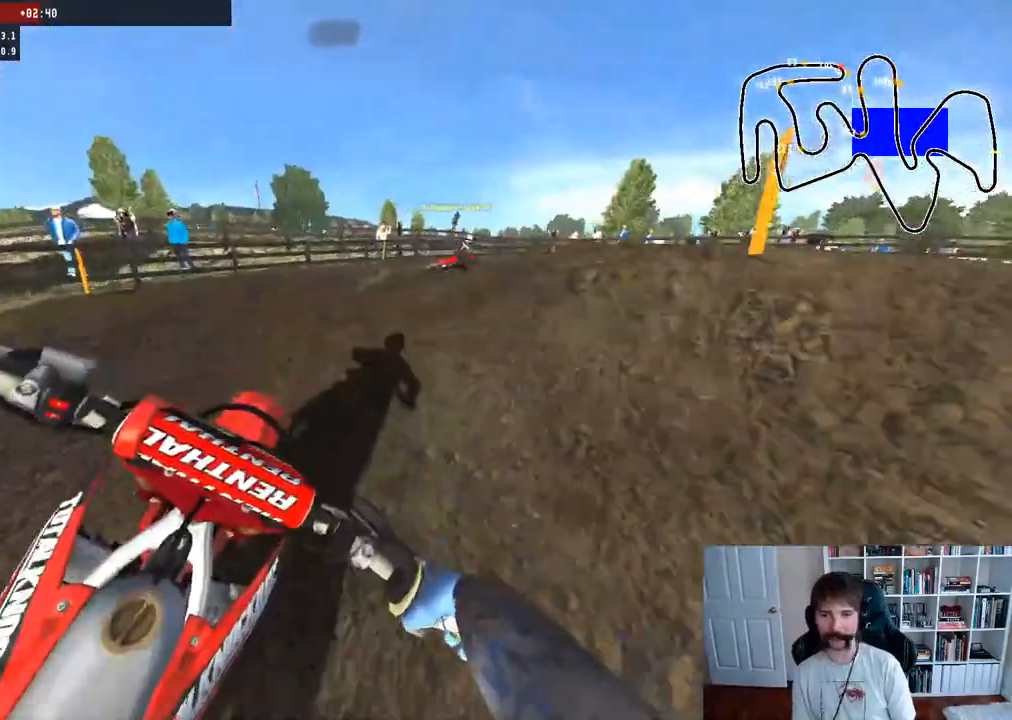
{"buttons": [], "left_stick": "right", "right_stick": "center", "events": [[33, "R2", "down"], [217, "left_stick", "center"], [300, "left_stick", "right"], [417, "R2", "up"]]}
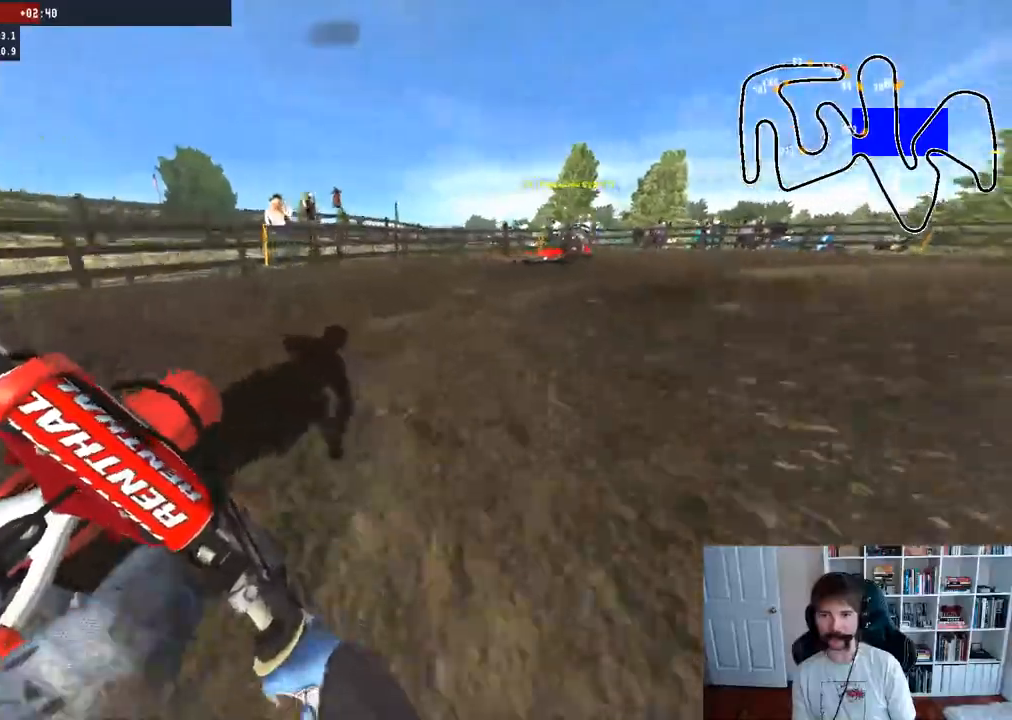
{"buttons": [], "left_stick": "center", "right_stick": "center", "events": [[167, "R2", "down"], [317, "R2", "up"], [367, "left_stick", "center"]]}
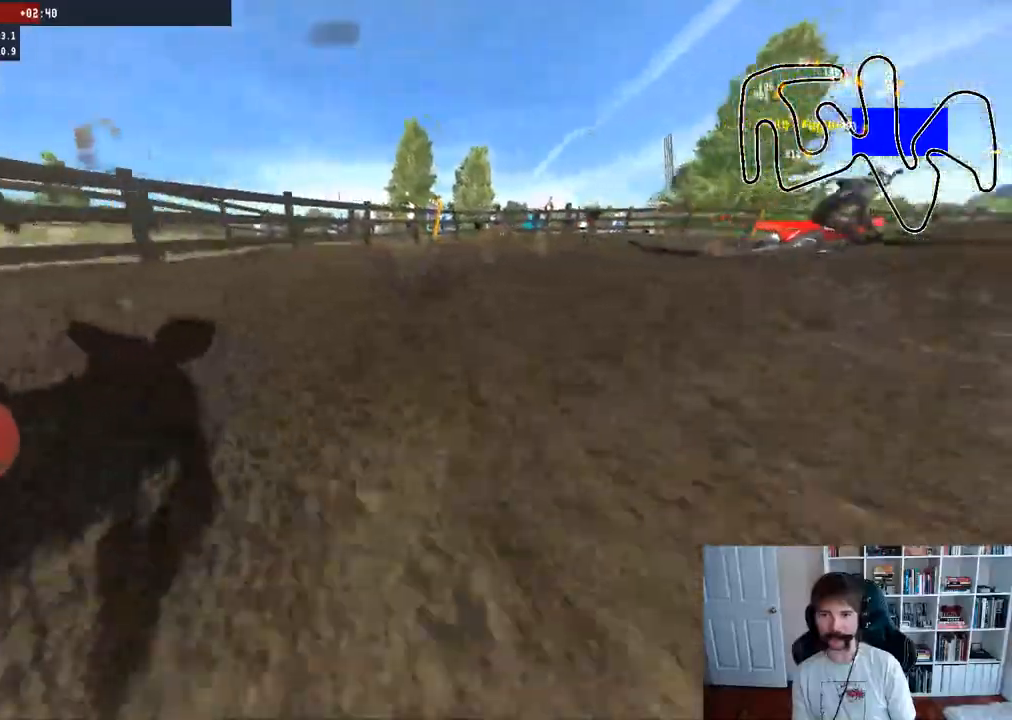
{"buttons": ["R2"], "left_stick": "right", "right_stick": "center", "events": [[50, "left_stick", "right"], [283, "R2", "down"], [283, "left_stick", "center"], [417, "left_stick", "right"]]}
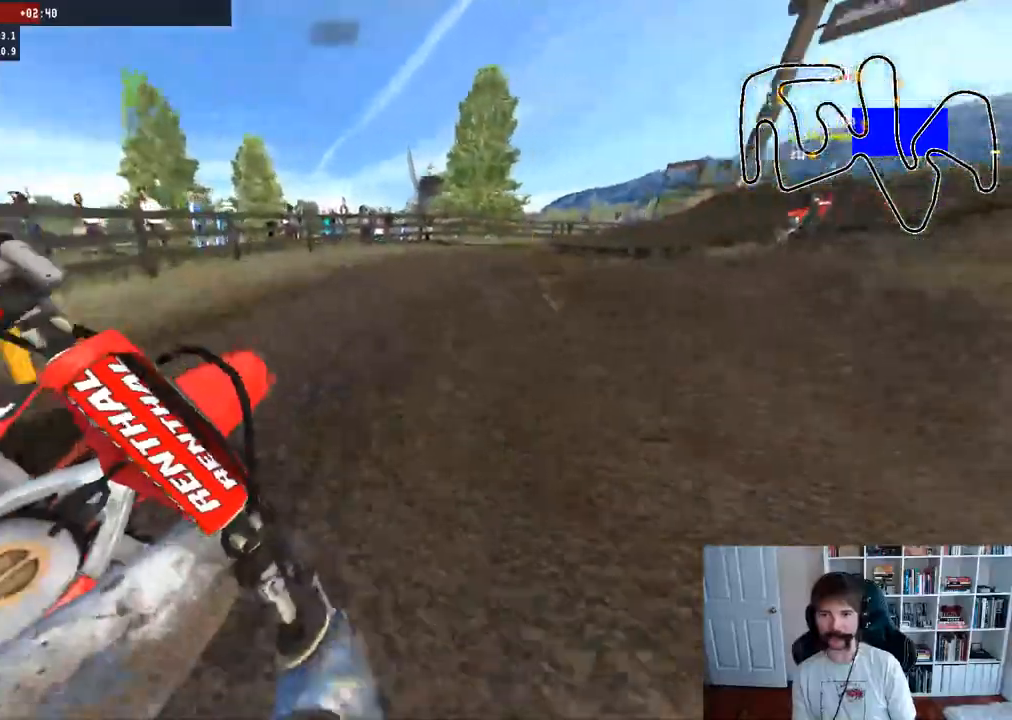
{"buttons": ["R2"], "left_stick": "right", "right_stick": "center", "events": [[150, "R2", "up"], [167, "left_stick", "center"], [300, "R2", "down"], [417, "left_stick", "right"]]}
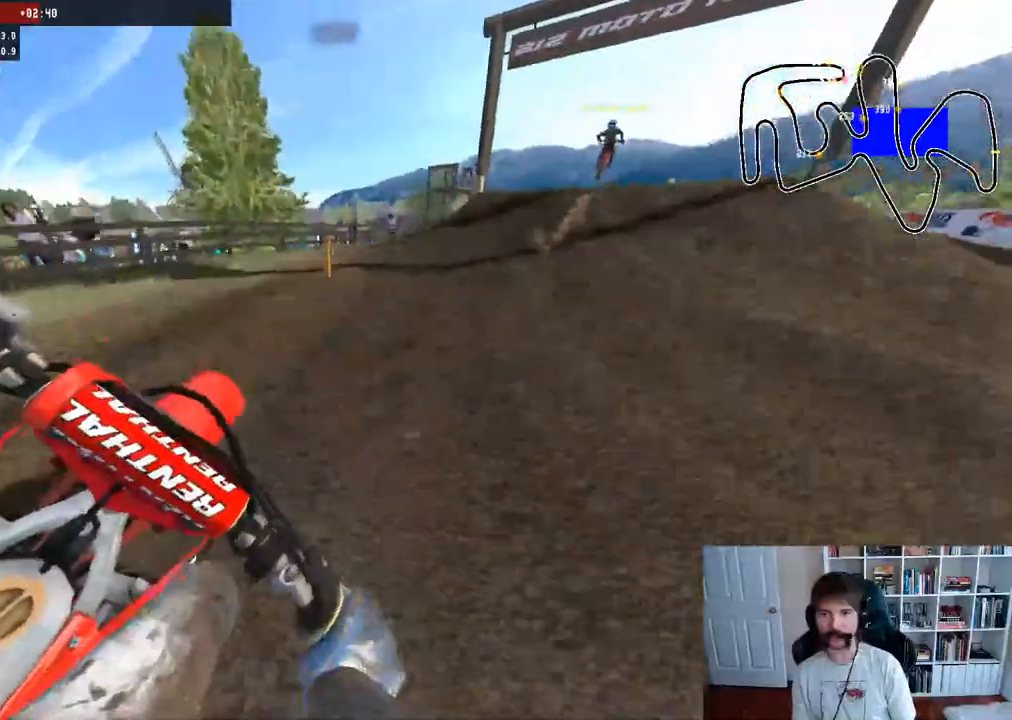
{"buttons": ["R2"], "left_stick": "center", "right_stick": "center", "events": [[100, "left_stick", "center"], [267, "left_stick", "right"], [400, "left_stick", "center"]]}